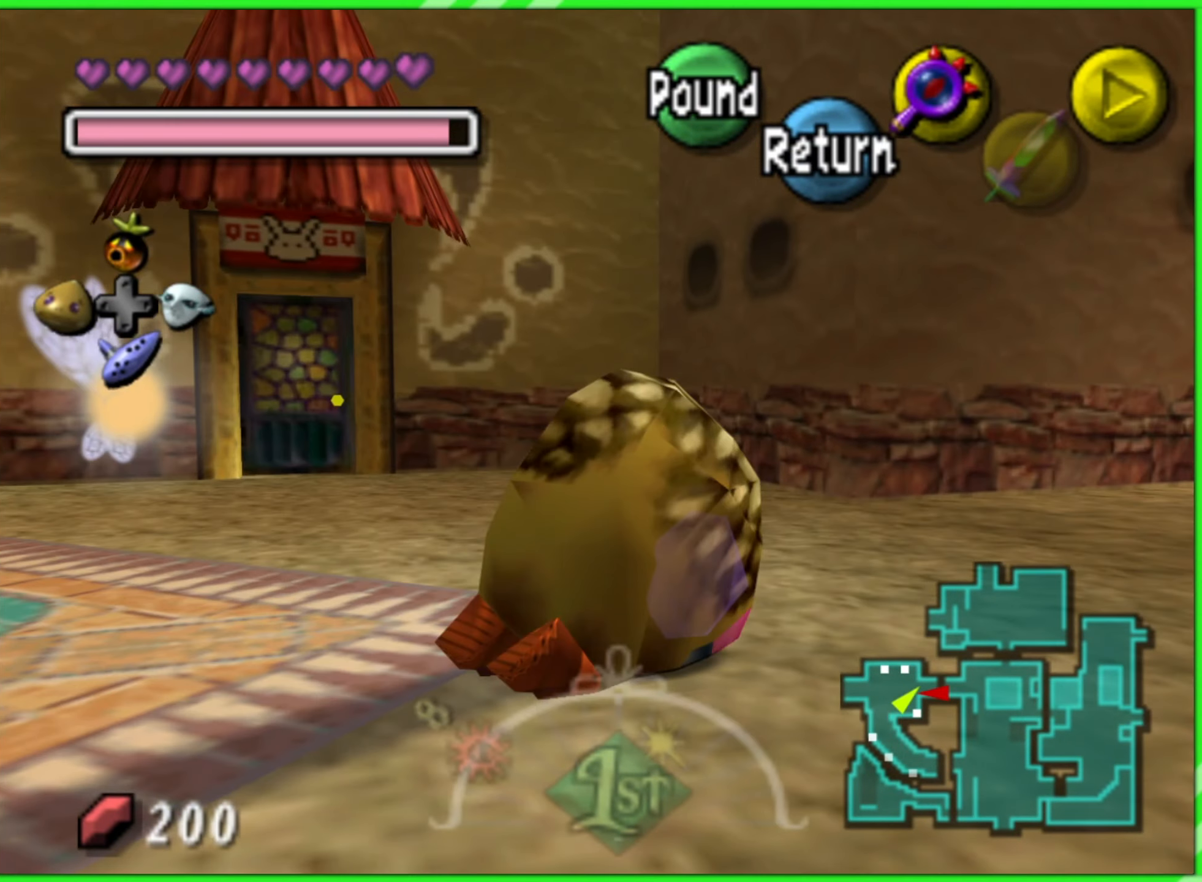
Gameplay with a controller (Nintendo layout); each line is a JSON object with the inputs held at the frame after it. "events" lists button and stick changes between this image and that frame as [ms after this image, input, new state], when the widget could be followed in between. Not read: L3 R3.
{"buttons": ["A"], "left_stick": "up-right", "events": [[150, "left_stick", "up-right"]]}
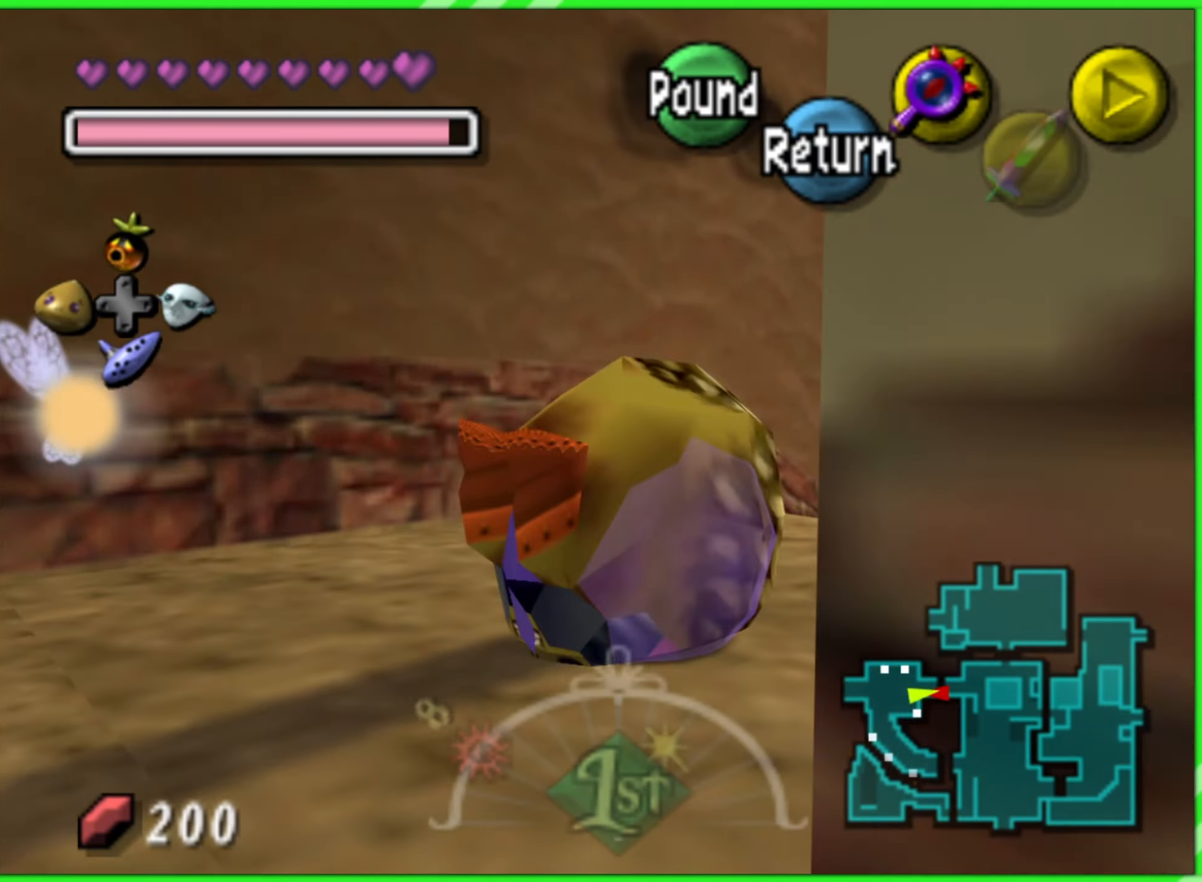
{"buttons": ["A"], "left_stick": "up-right", "events": []}
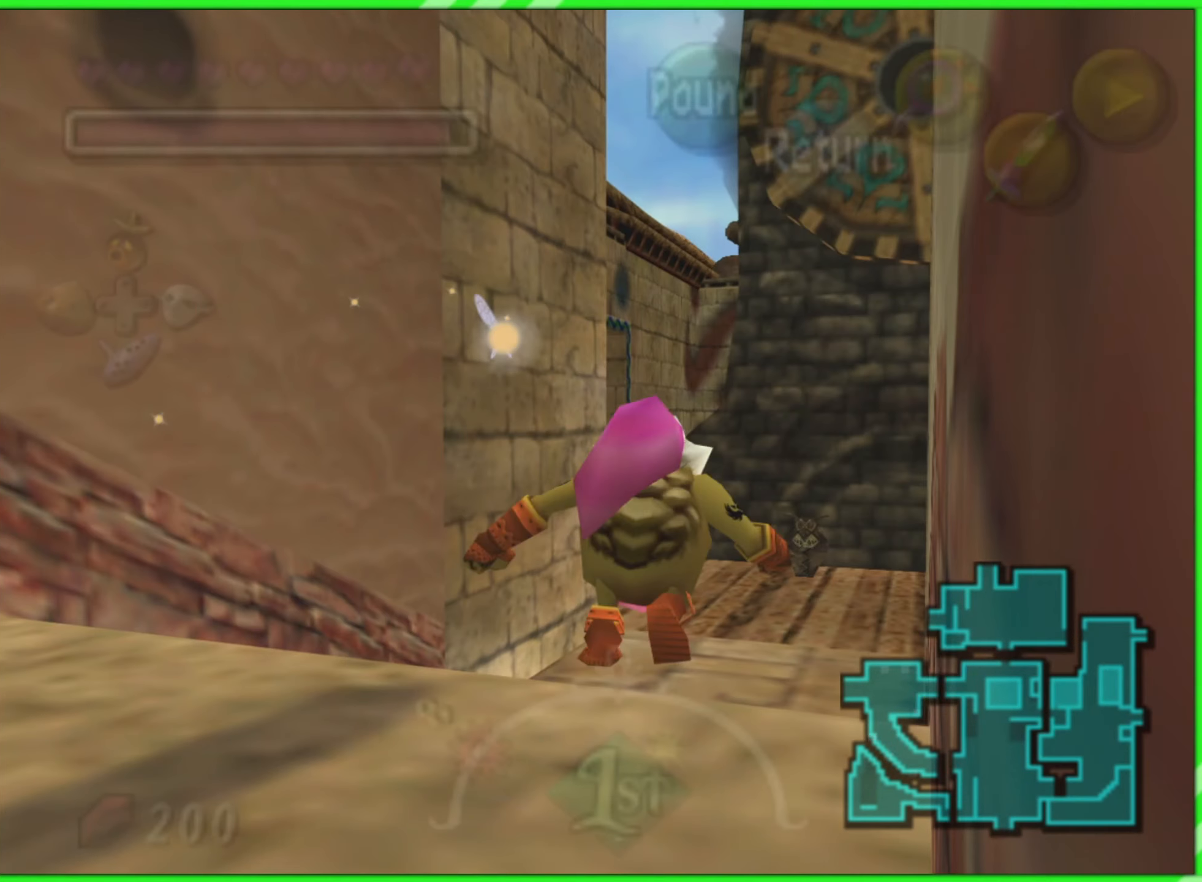
{"buttons": [], "left_stick": "center", "events": [[184, "left_stick", "up"], [250, "A", "up"], [484, "left_stick", "center"]]}
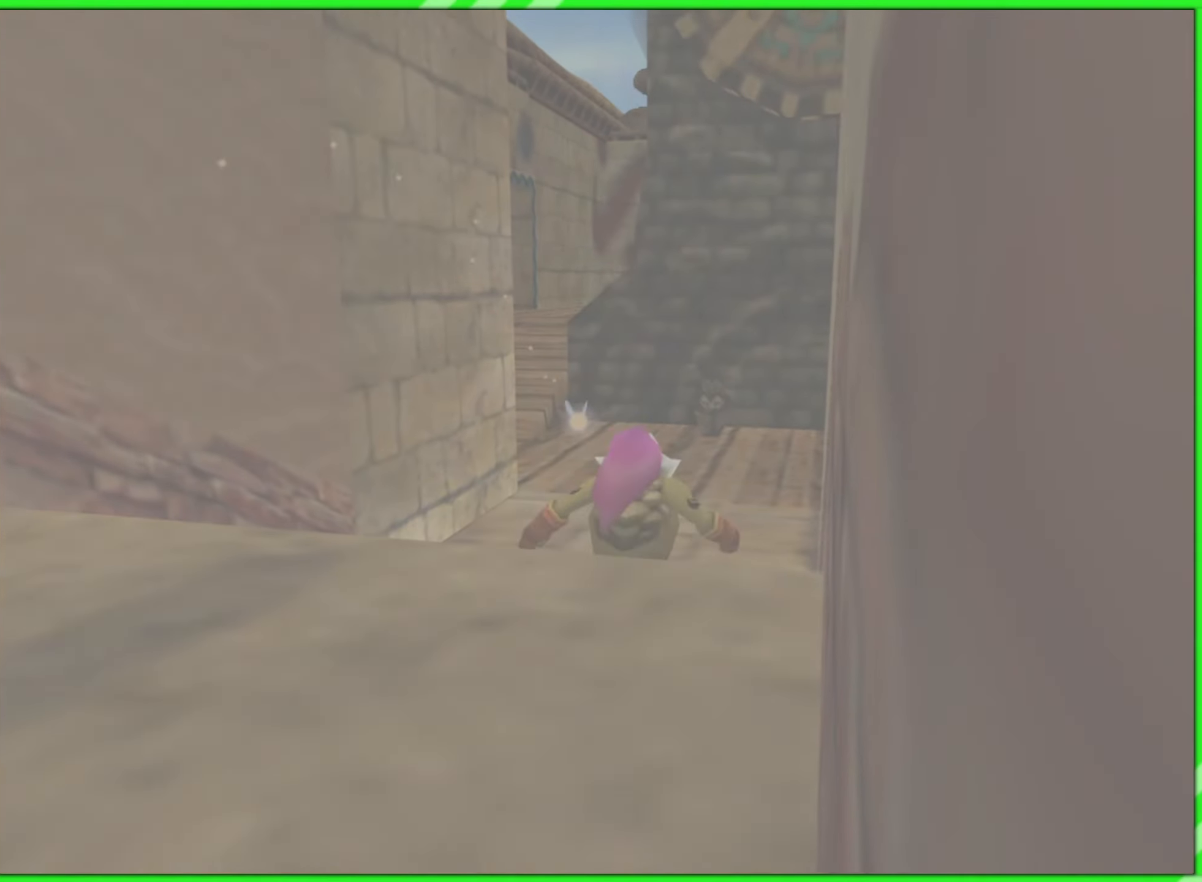
{"buttons": [], "left_stick": "center", "events": []}
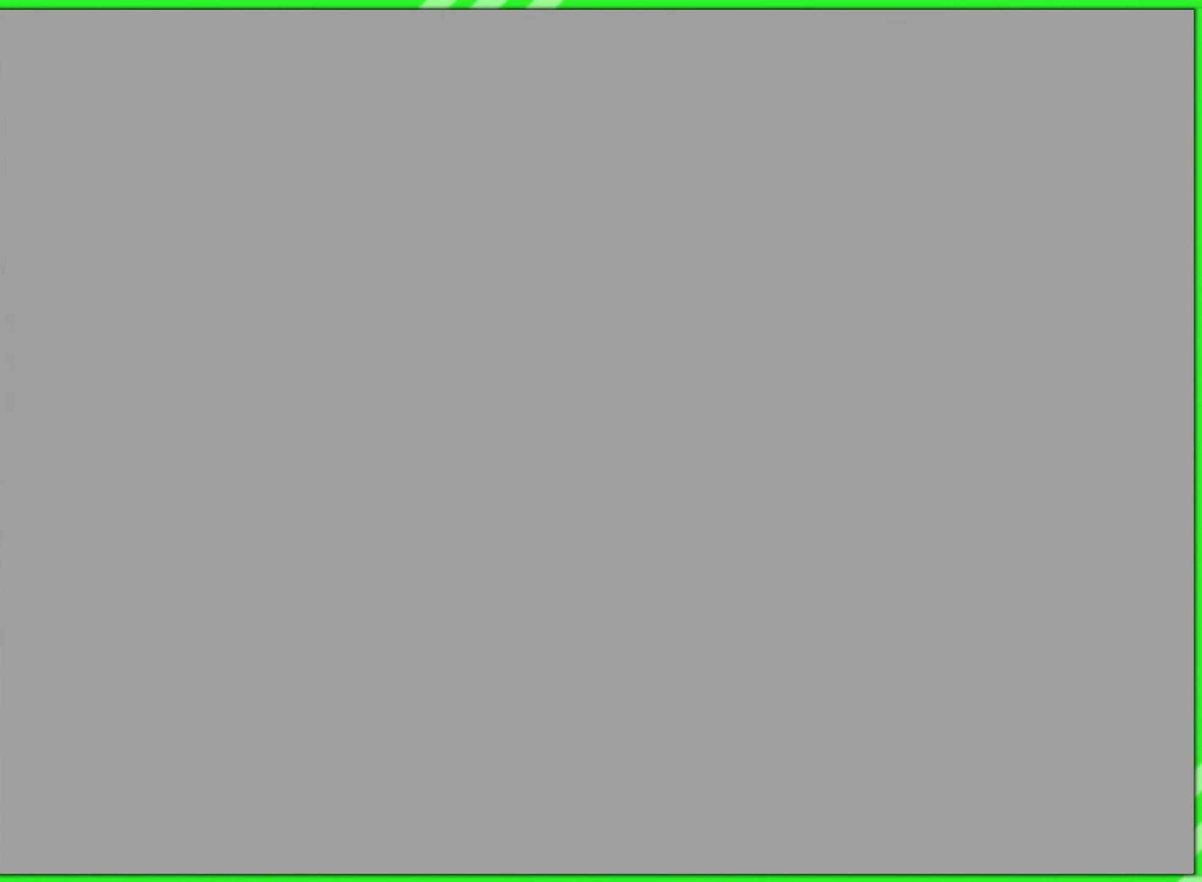
{"buttons": [], "left_stick": "center", "events": []}
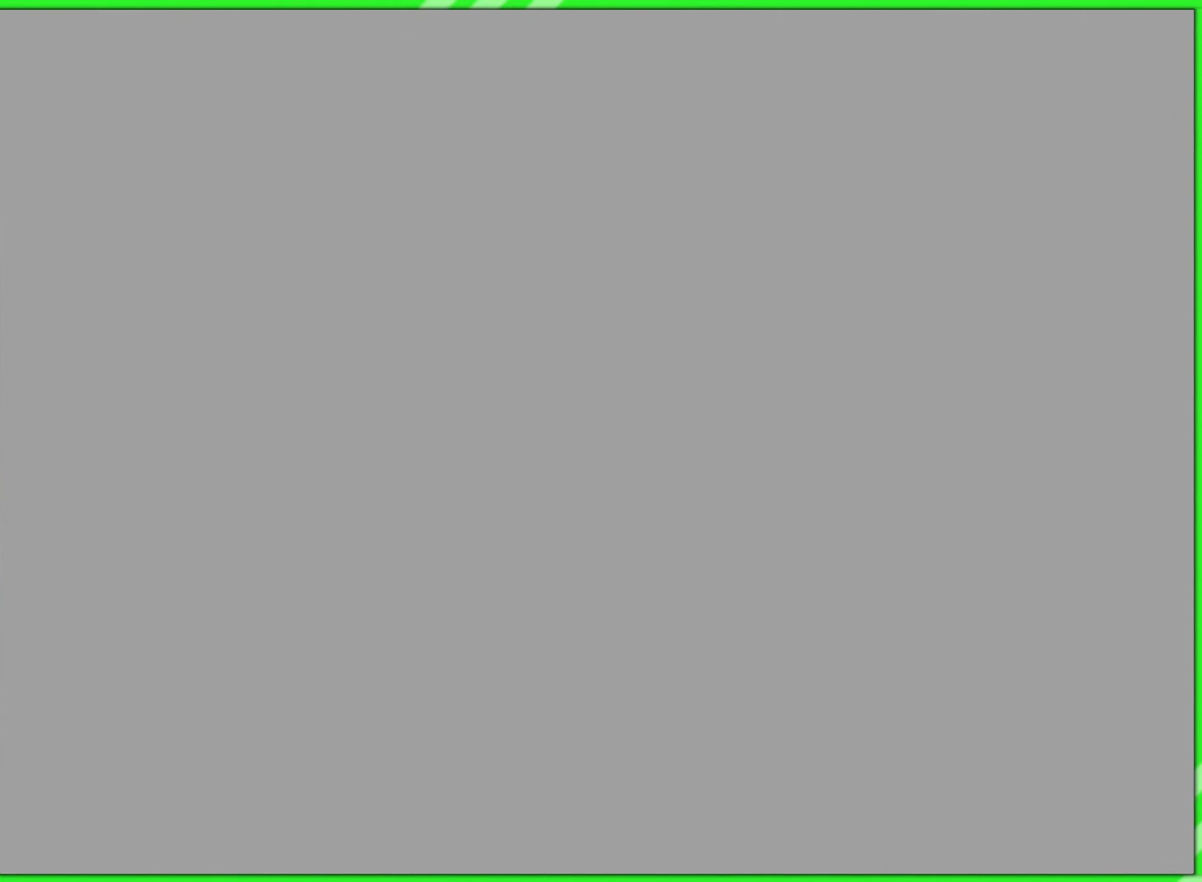
{"buttons": [], "left_stick": "center", "events": []}
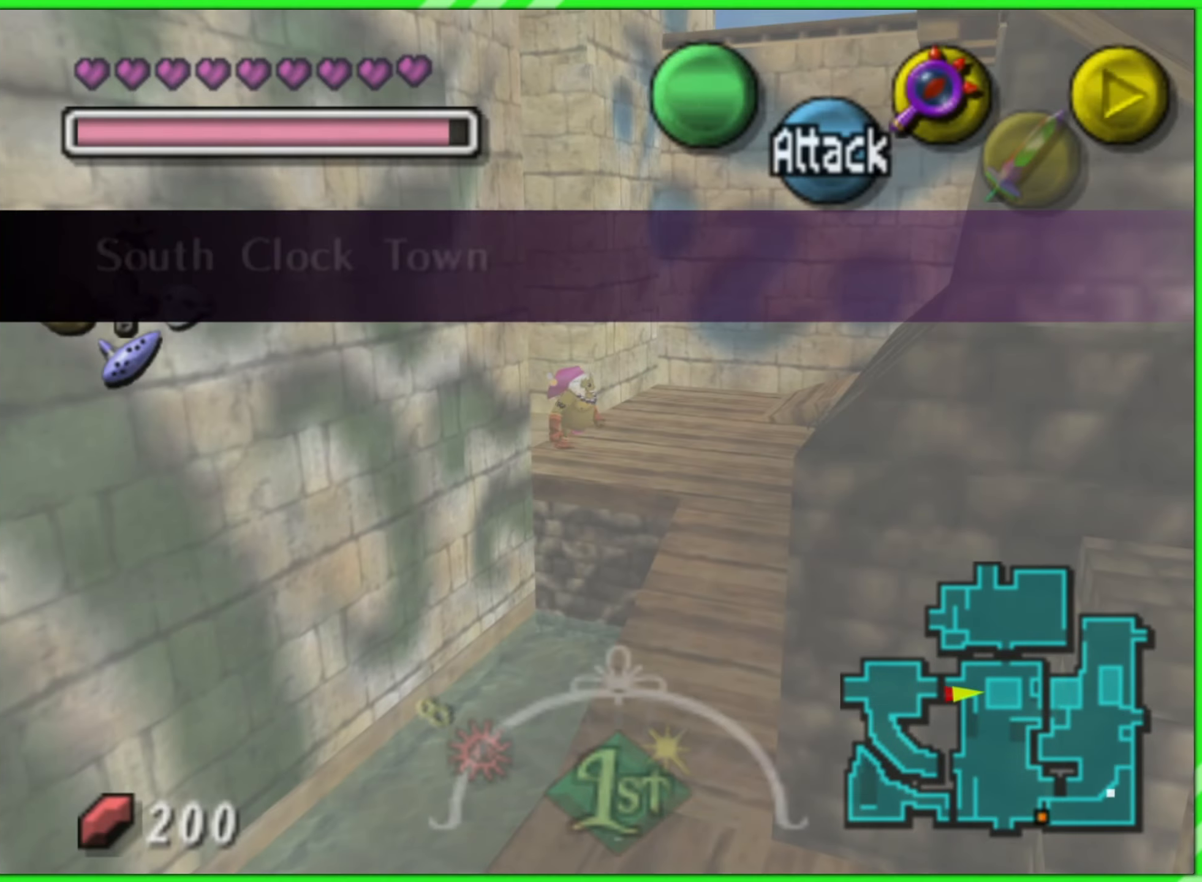
{"buttons": [], "left_stick": "down-right", "events": [[416, "left_stick", "down-right"]]}
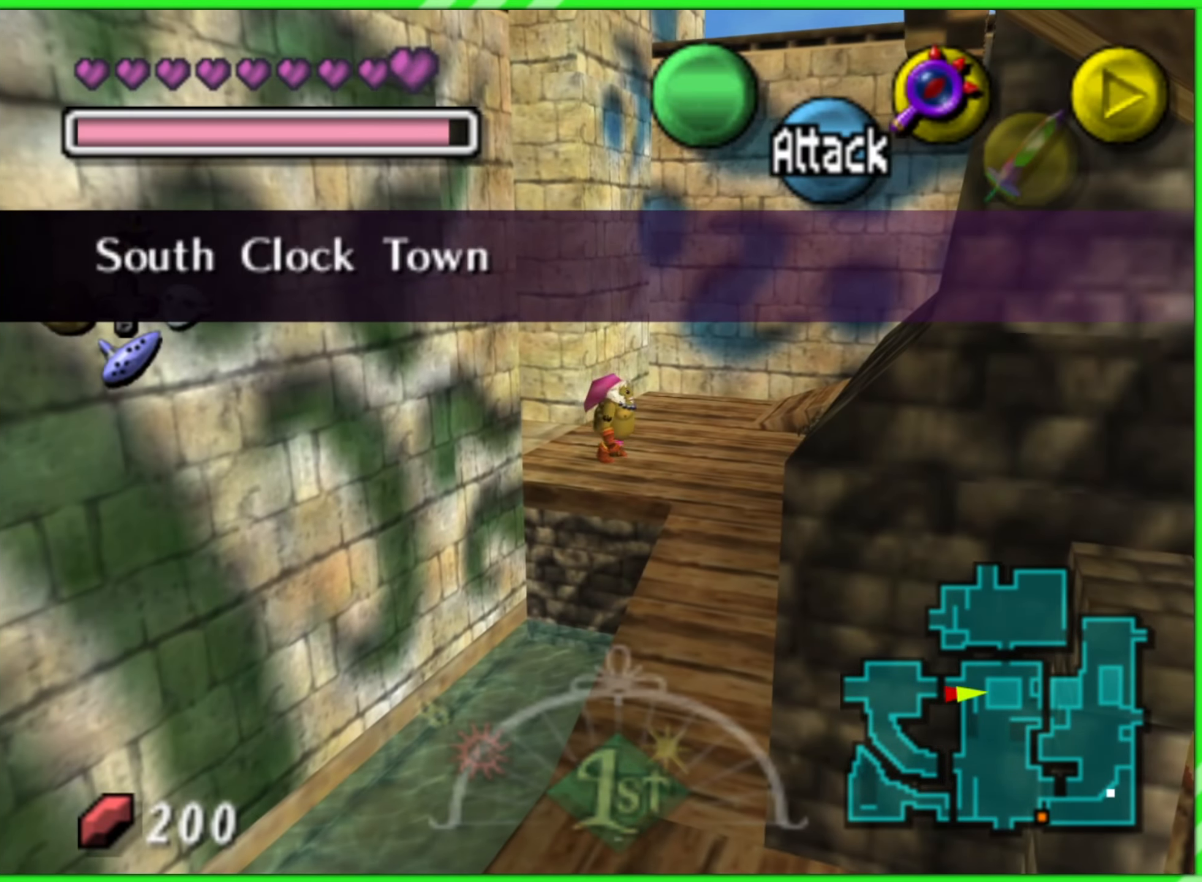
{"buttons": [], "left_stick": "up-right", "events": [[166, "left_stick", "up-right"]]}
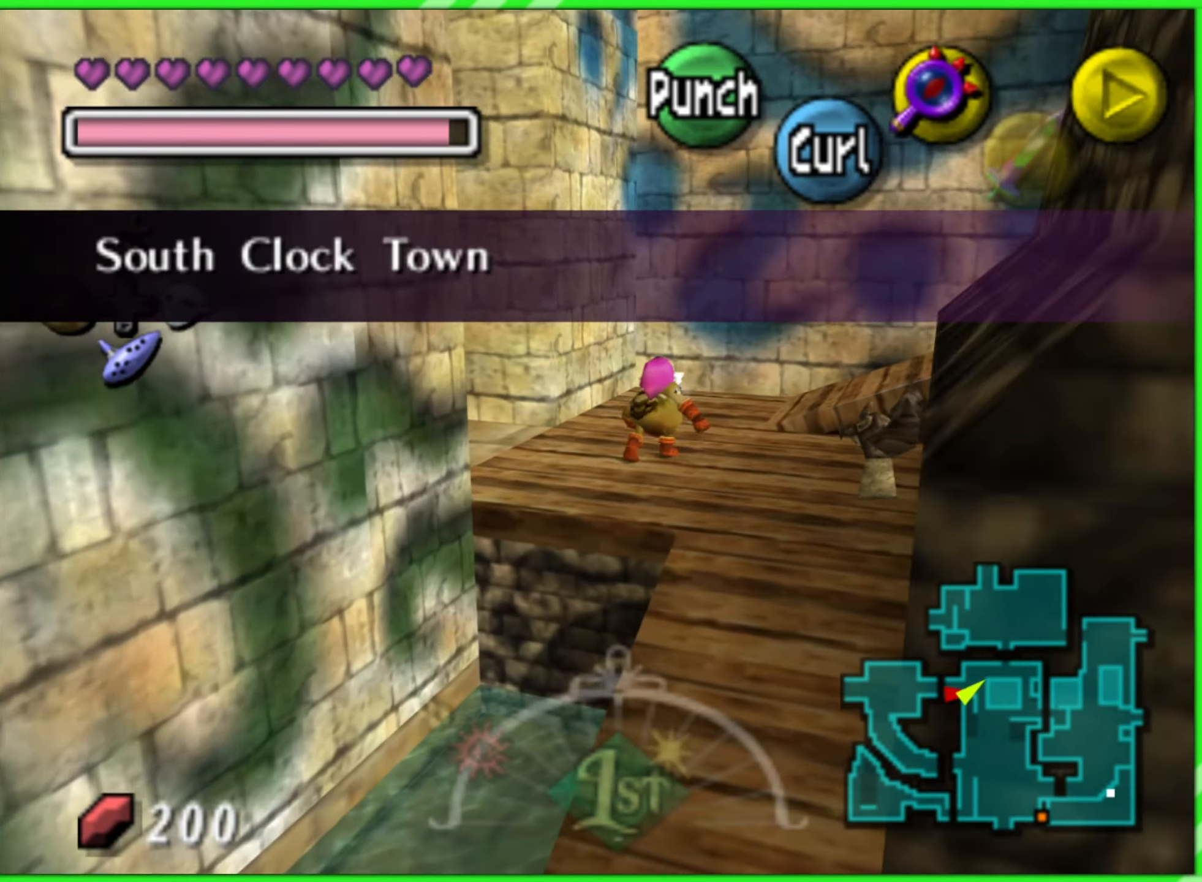
{"buttons": [], "left_stick": "up-right", "events": []}
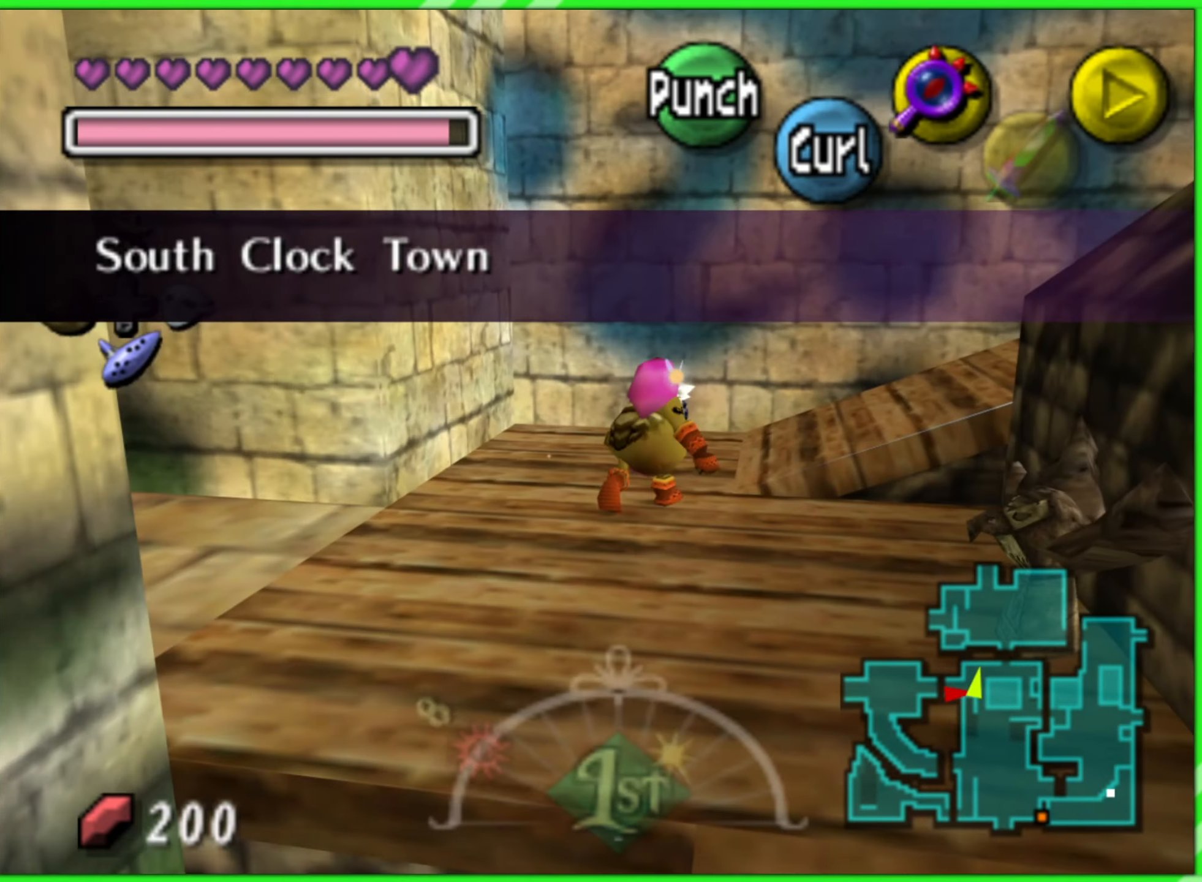
{"buttons": ["A"], "left_stick": "right", "events": [[233, "left_stick", "right"], [250, "A", "down"]]}
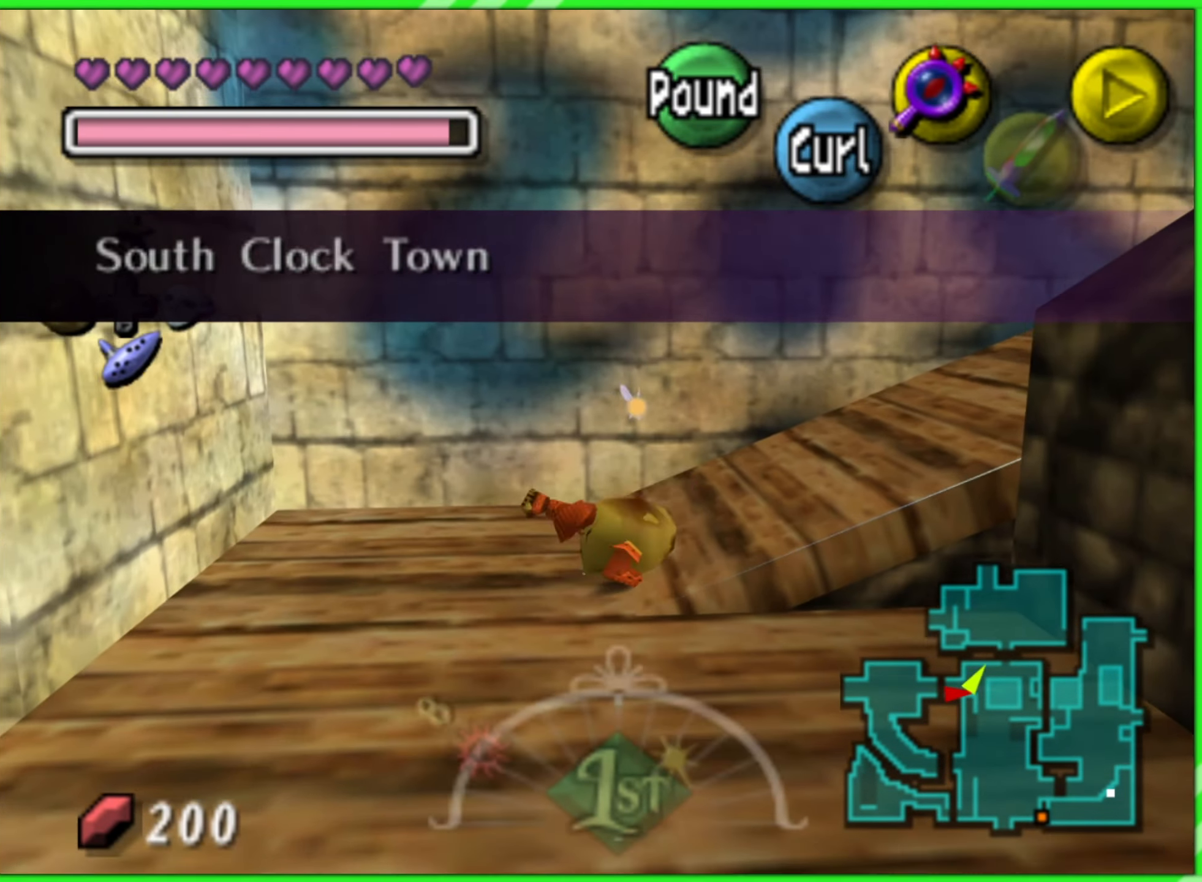
{"buttons": ["A"], "left_stick": "right", "events": [[183, "left_stick", "up-right"], [400, "left_stick", "right"]]}
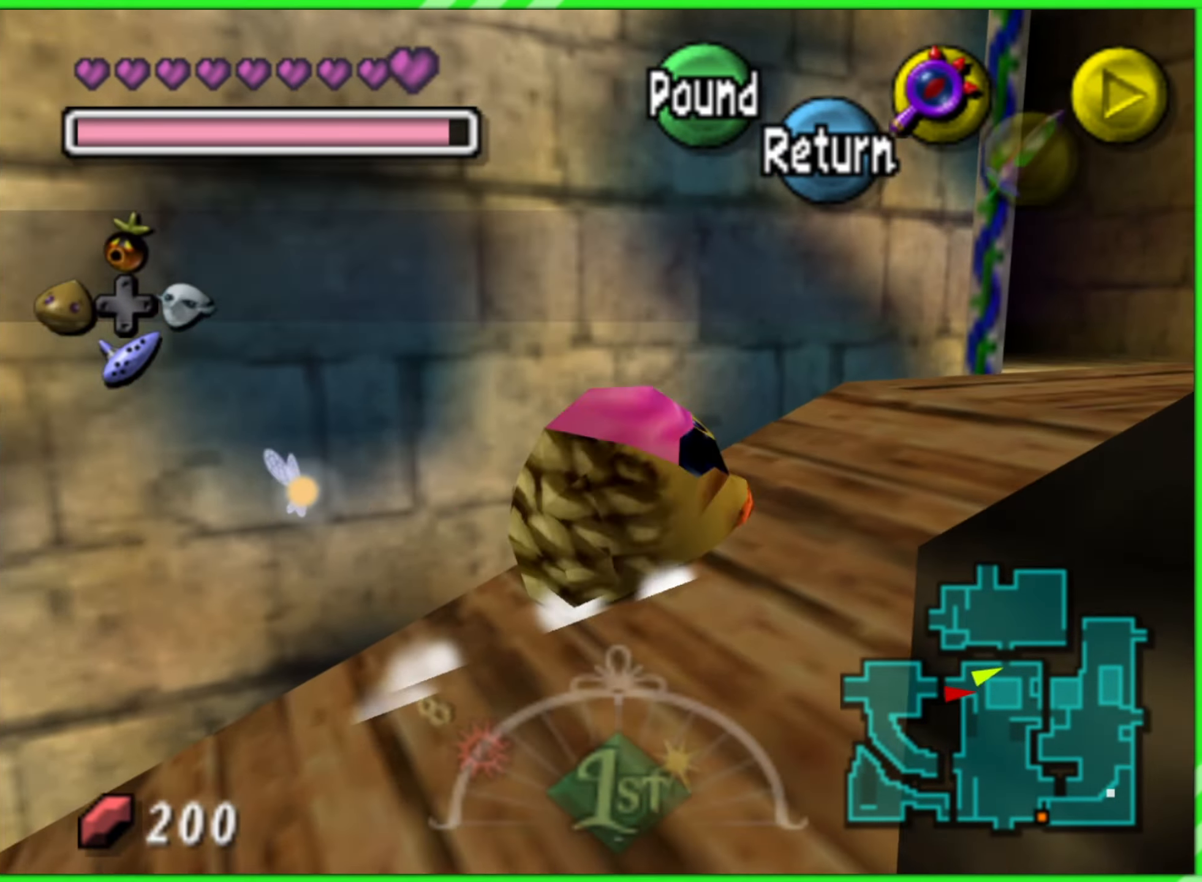
{"buttons": ["A"], "left_stick": "left", "events": [[216, "left_stick", "up"], [266, "left_stick", "up-left"], [500, "left_stick", "left"]]}
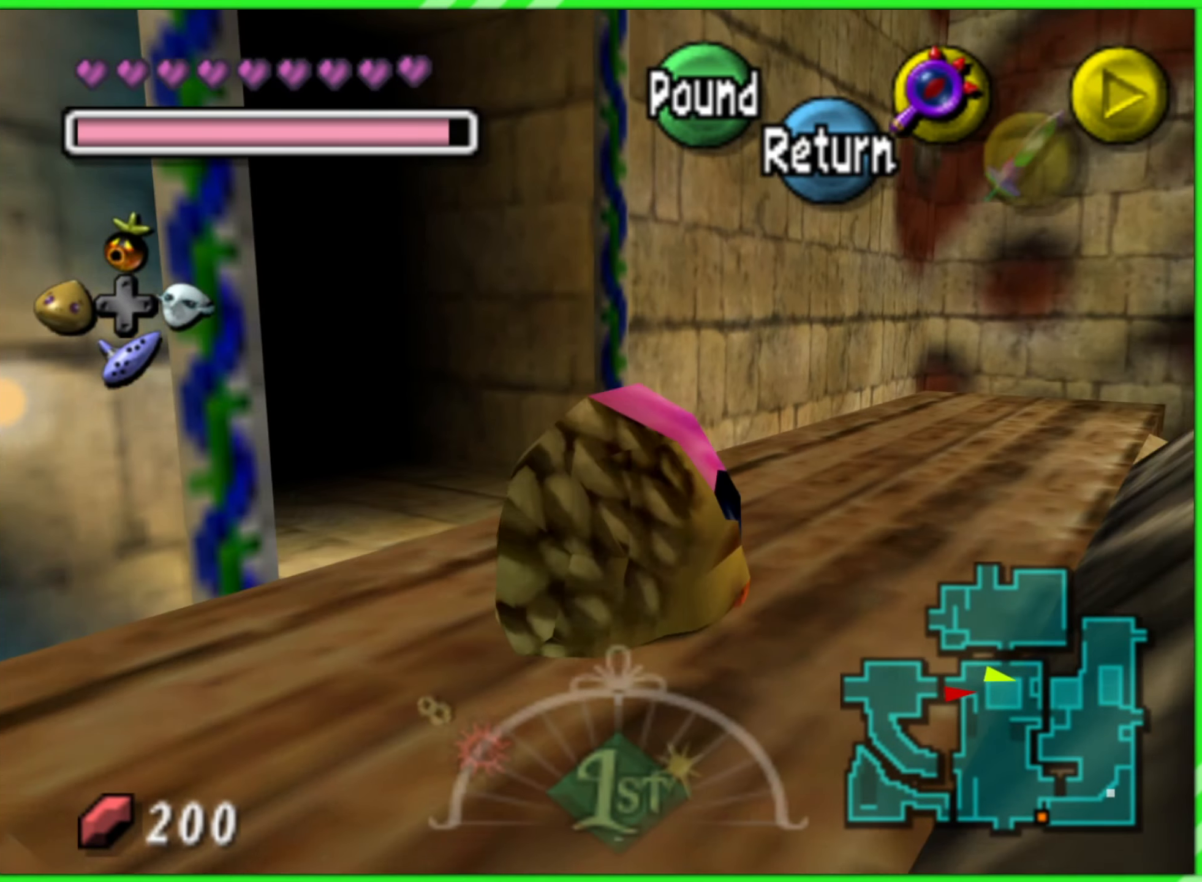
{"buttons": [], "left_stick": "down-left", "events": [[166, "A", "up"], [300, "left_stick", "down-left"]]}
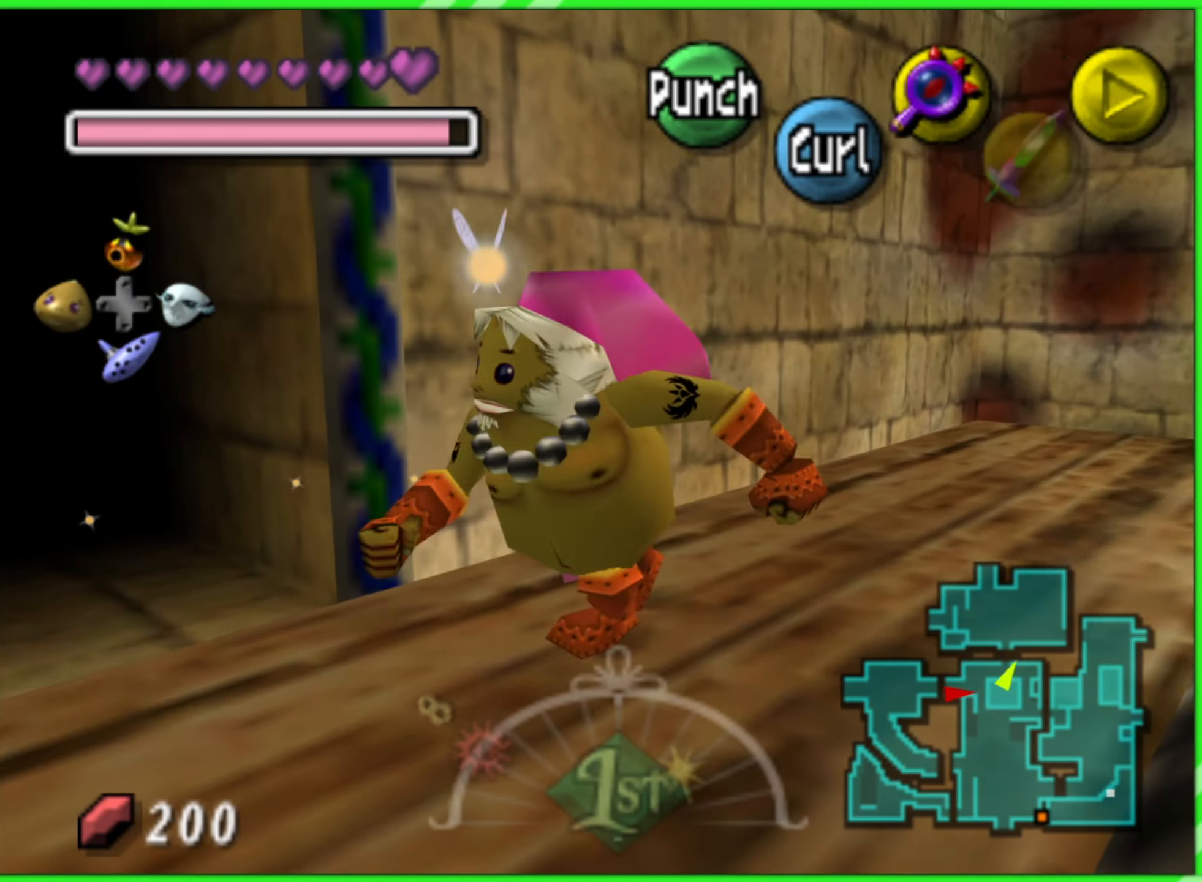
{"buttons": ["A"], "left_stick": "up", "events": [[216, "left_stick", "up-left"], [383, "A", "down"], [383, "left_stick", "up"]]}
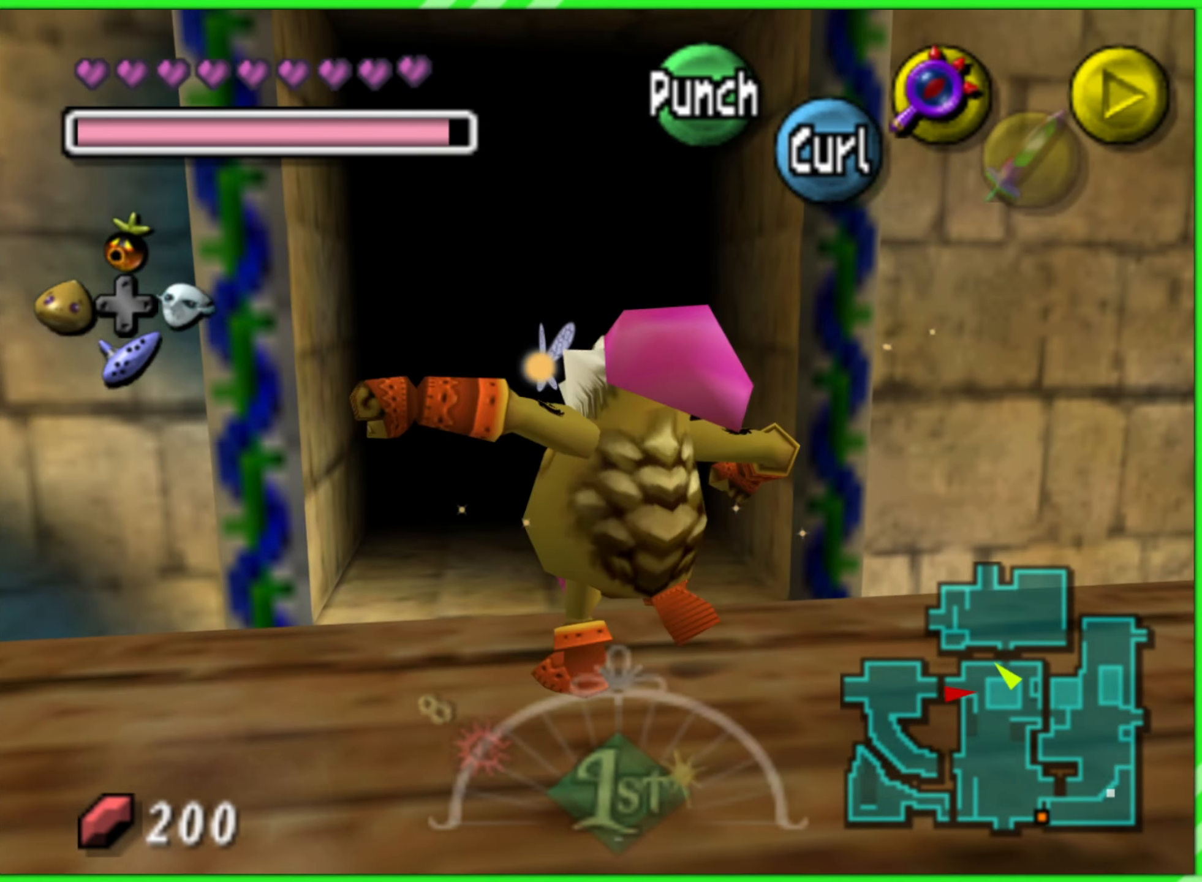
{"buttons": ["A"], "left_stick": "up", "events": []}
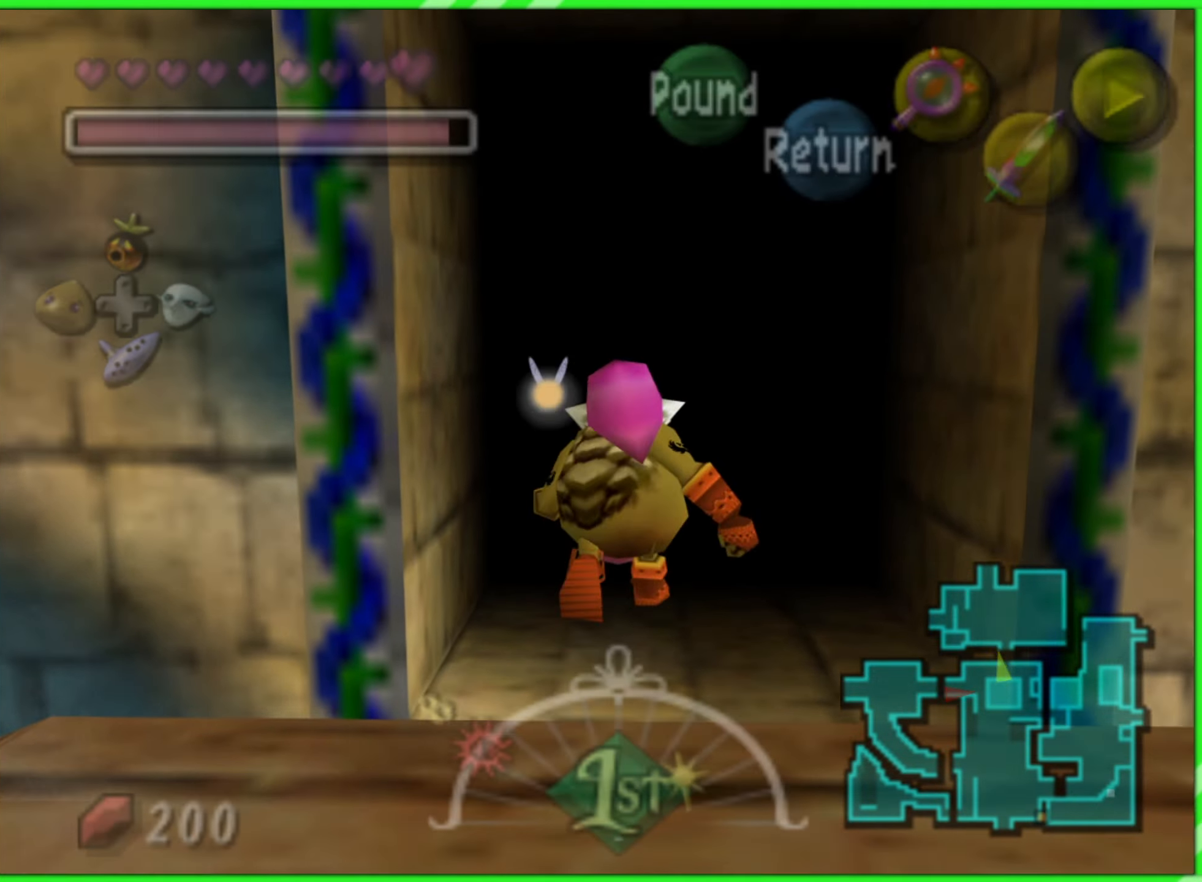
{"buttons": [], "left_stick": "center", "events": [[133, "A", "up"], [483, "left_stick", "center"]]}
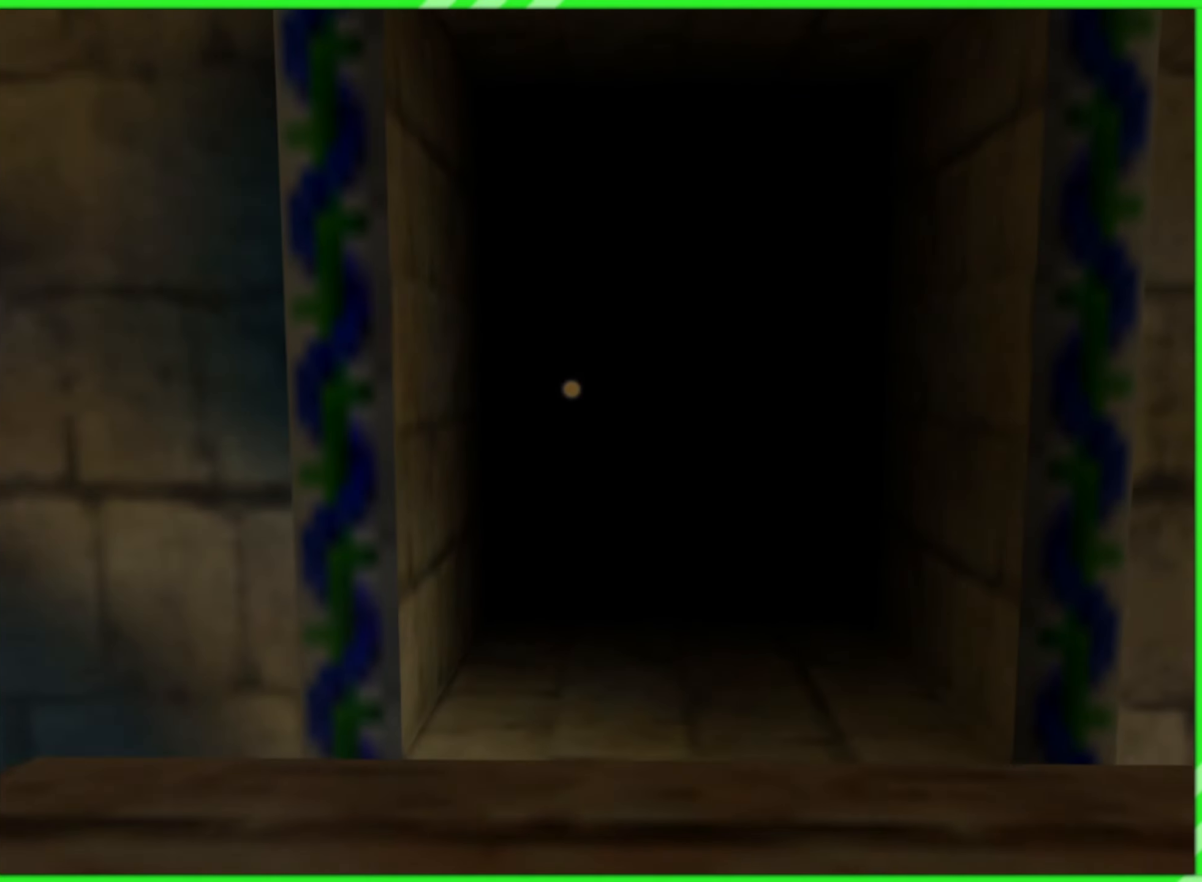
{"buttons": [], "left_stick": "center", "events": []}
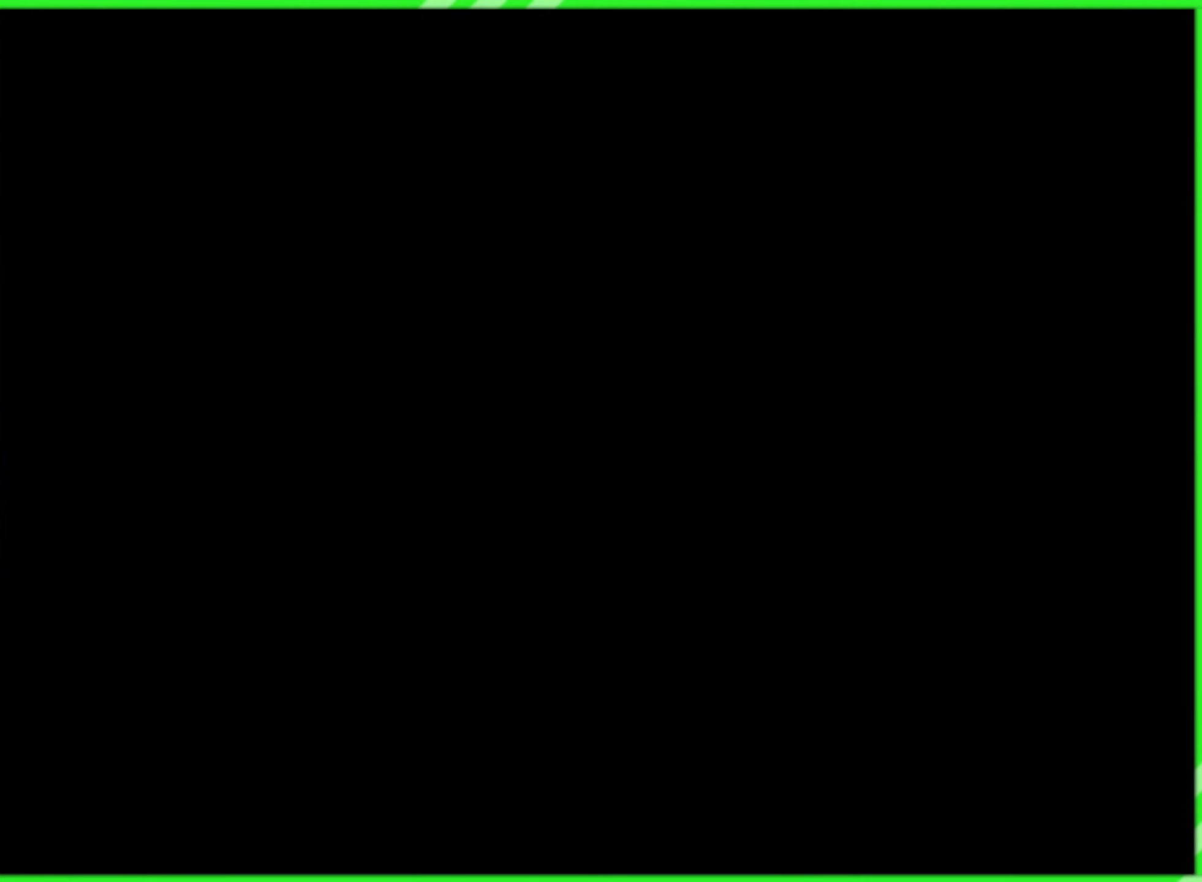
{"buttons": [], "left_stick": "center", "events": []}
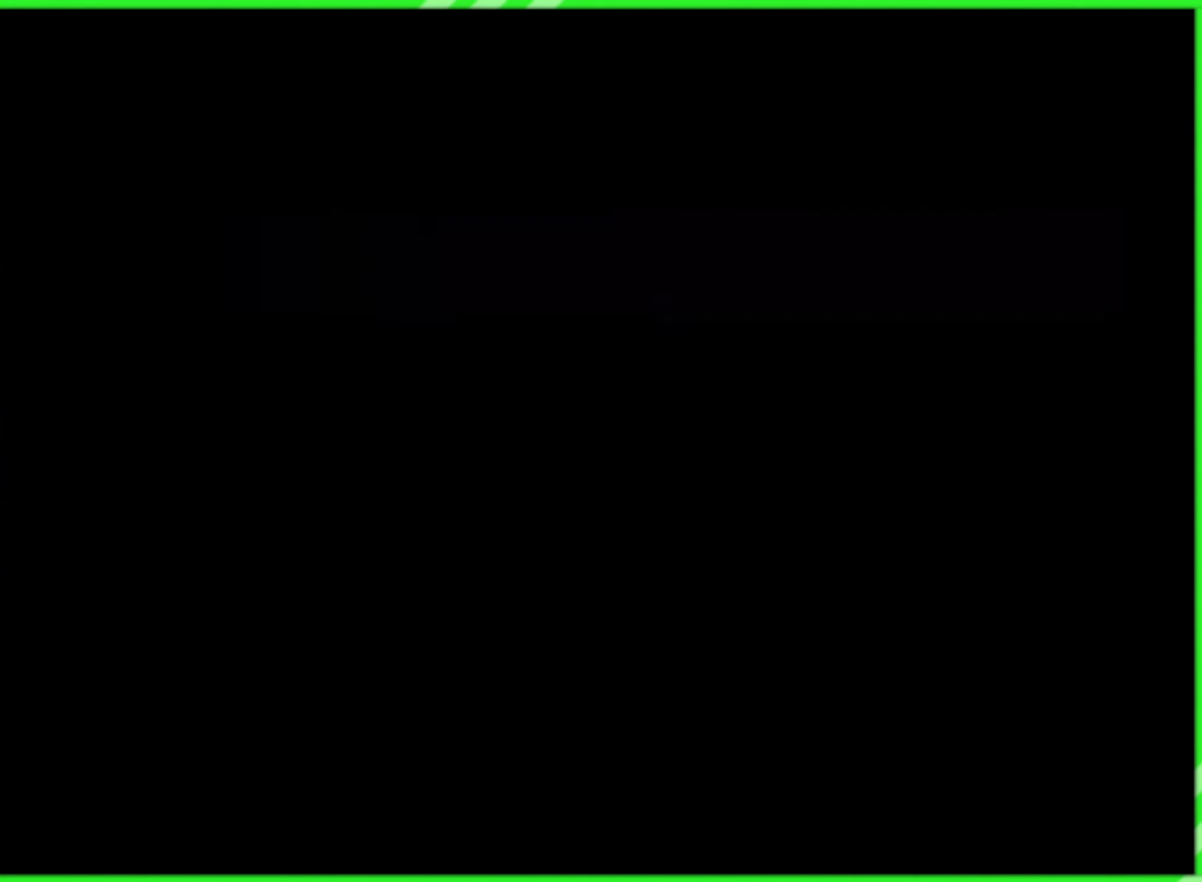
{"buttons": [], "left_stick": "center", "events": []}
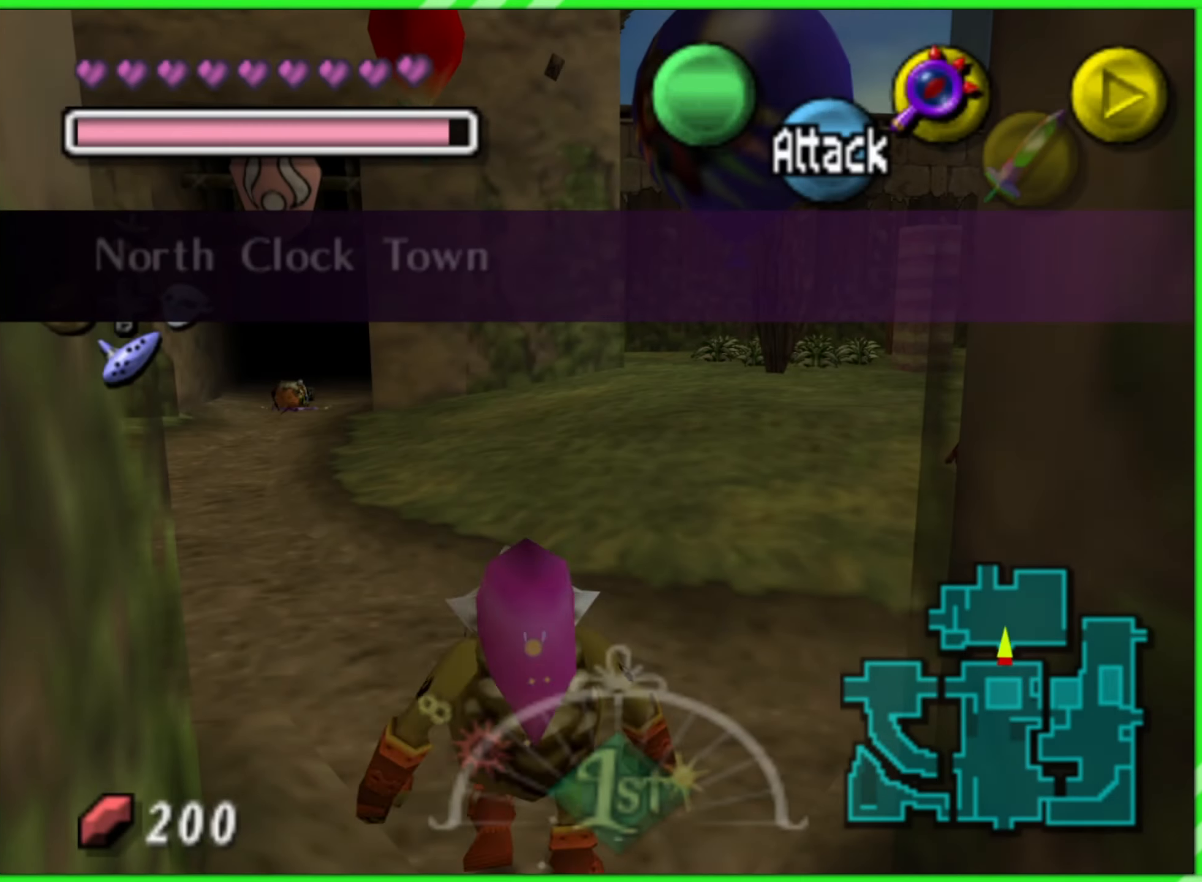
{"buttons": [], "left_stick": "center", "events": []}
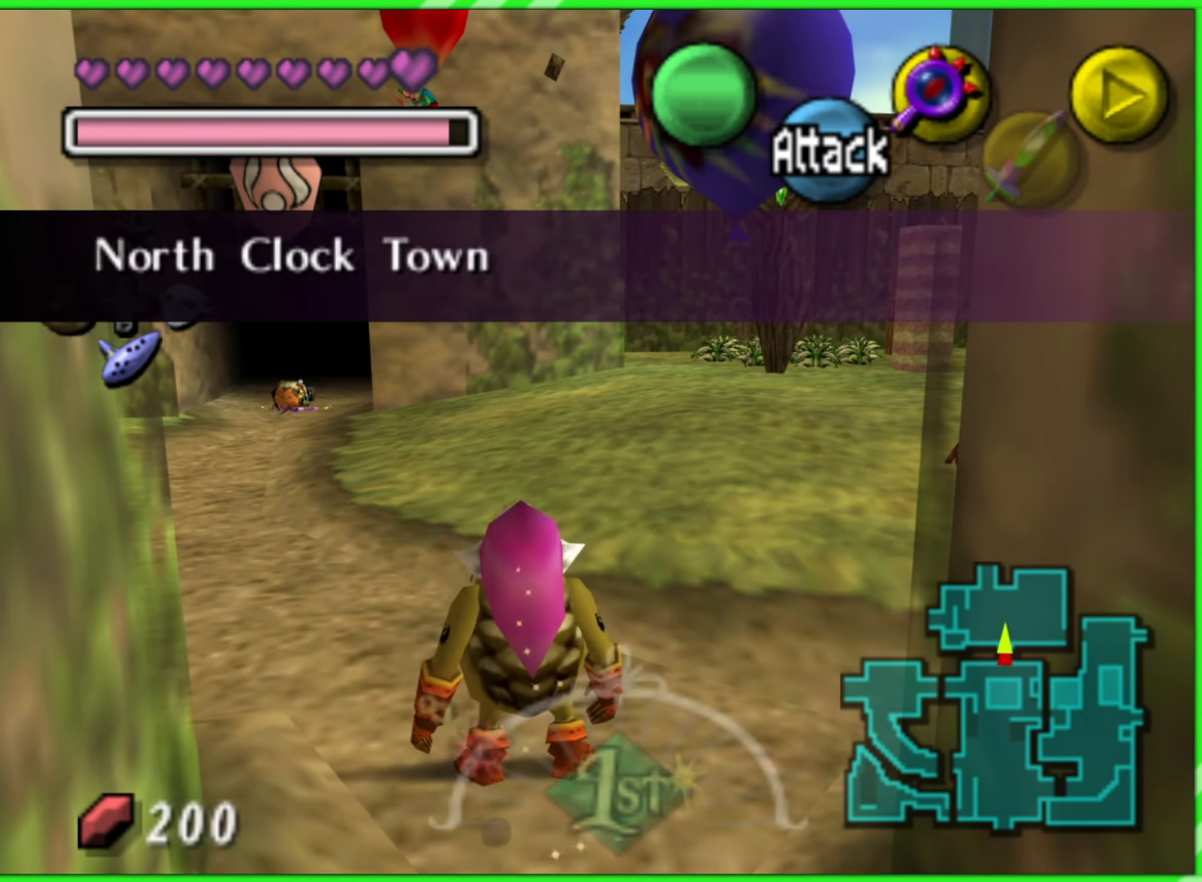
{"buttons": [], "left_stick": "center", "events": []}
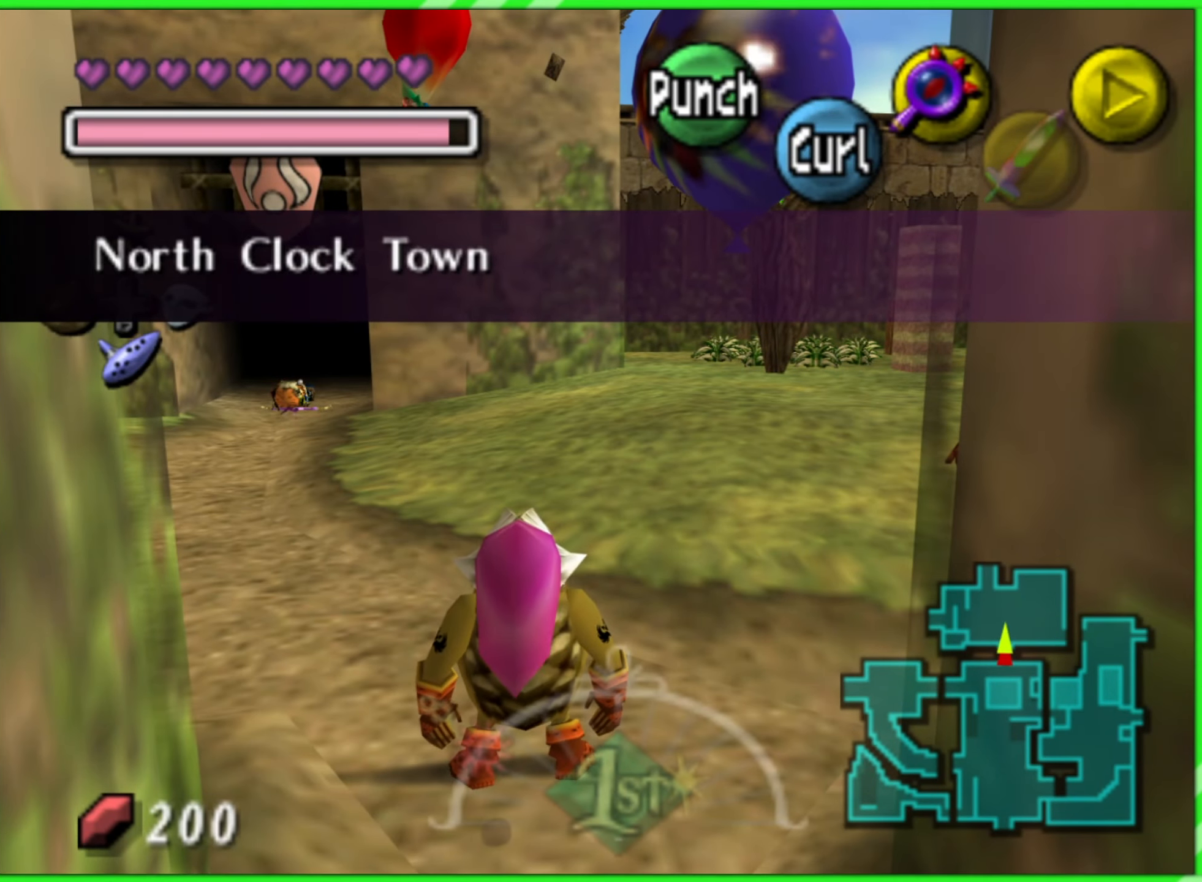
{"buttons": ["Z"], "left_stick": "center", "events": [[283, "left_stick", "left"], [433, "Z", "down"], [467, "left_stick", "center"]]}
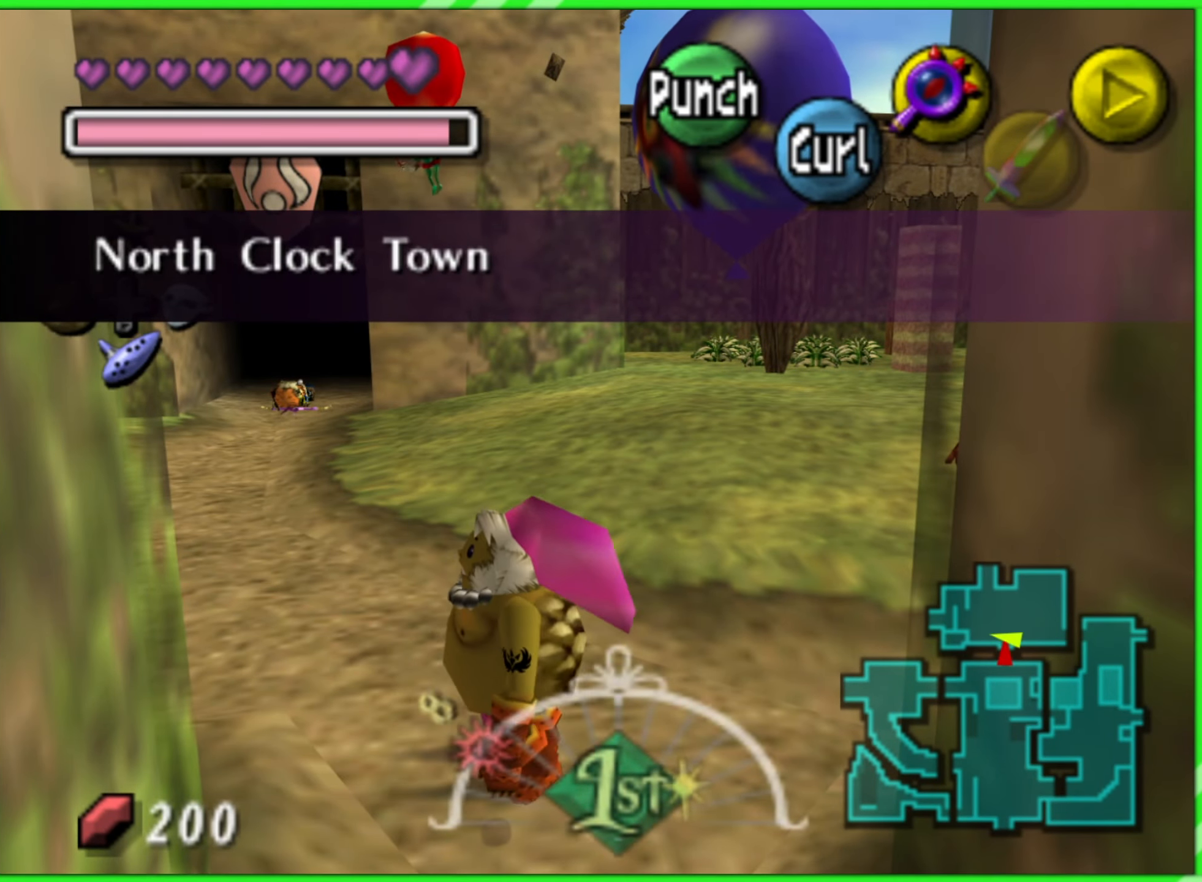
{"buttons": [], "left_stick": "up-right", "events": [[83, "Z", "up"], [400, "left_stick", "up-right"]]}
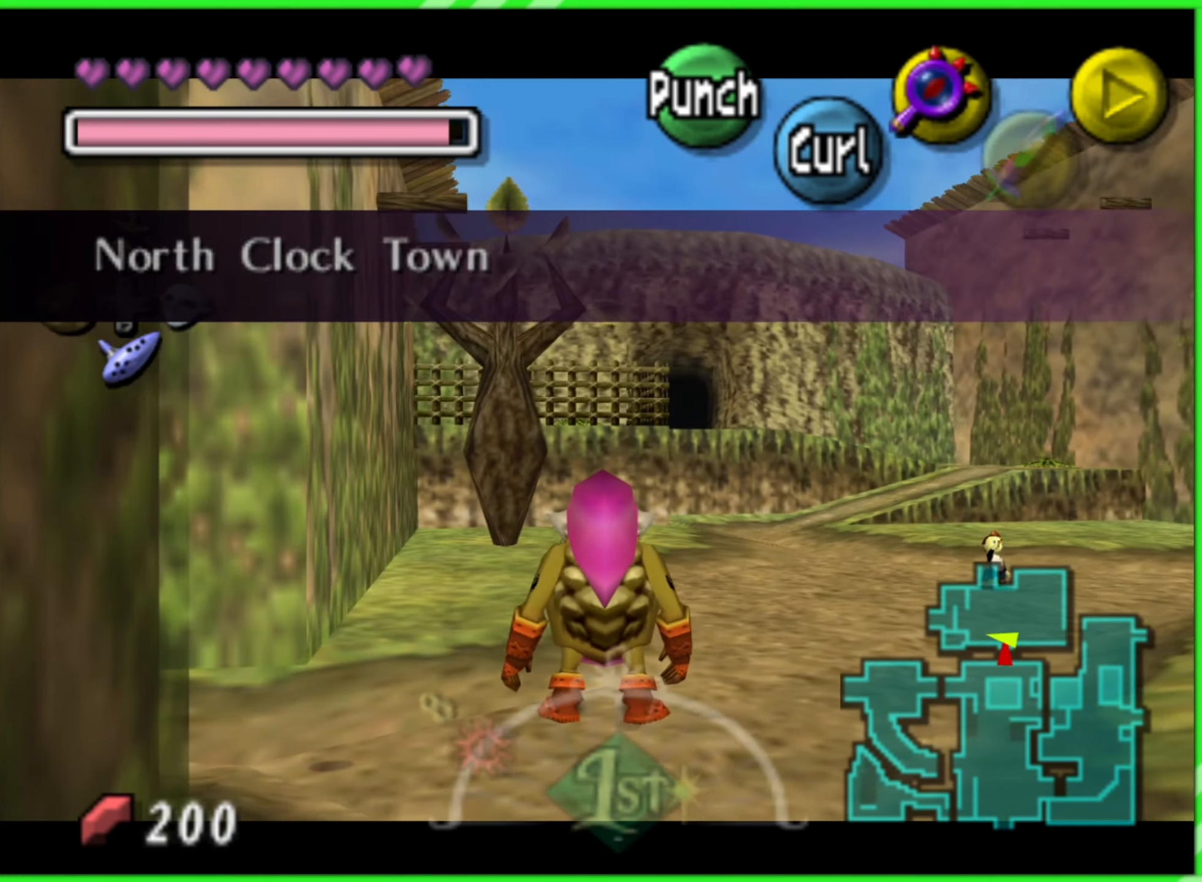
{"buttons": ["A"], "left_stick": "up-right", "events": [[267, "A", "down"]]}
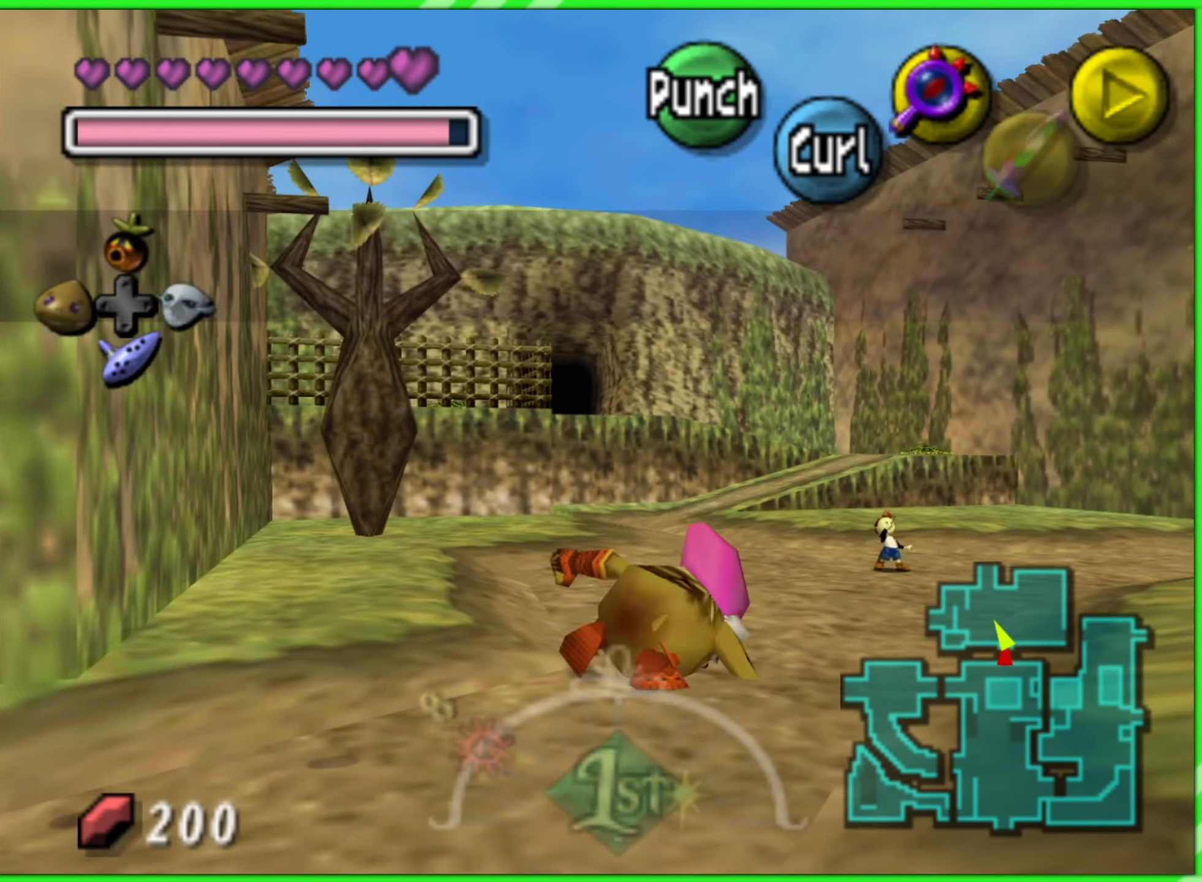
{"buttons": ["A"], "left_stick": "up-right", "events": []}
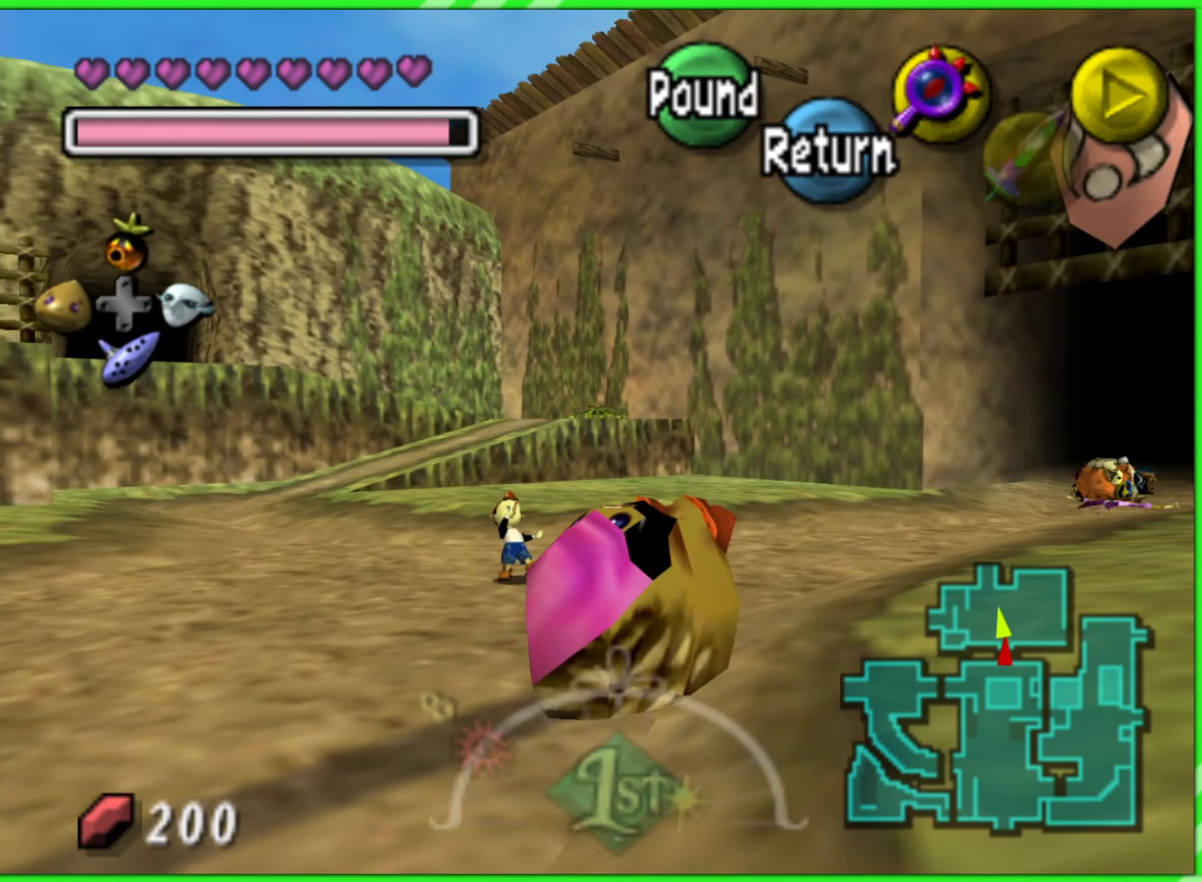
{"buttons": [], "left_stick": "up-right", "events": [[100, "A", "up"]]}
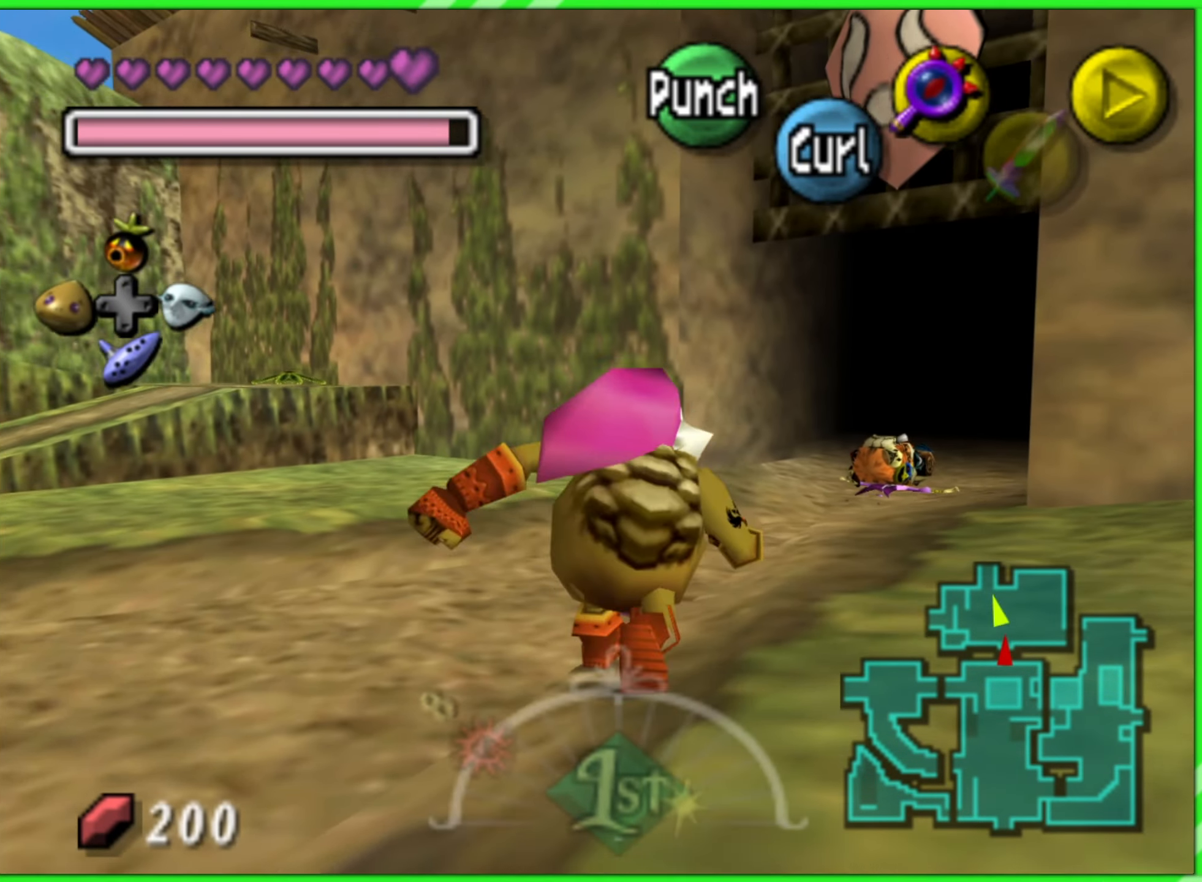
{"buttons": [], "left_stick": "up", "events": [[167, "left_stick", "up"]]}
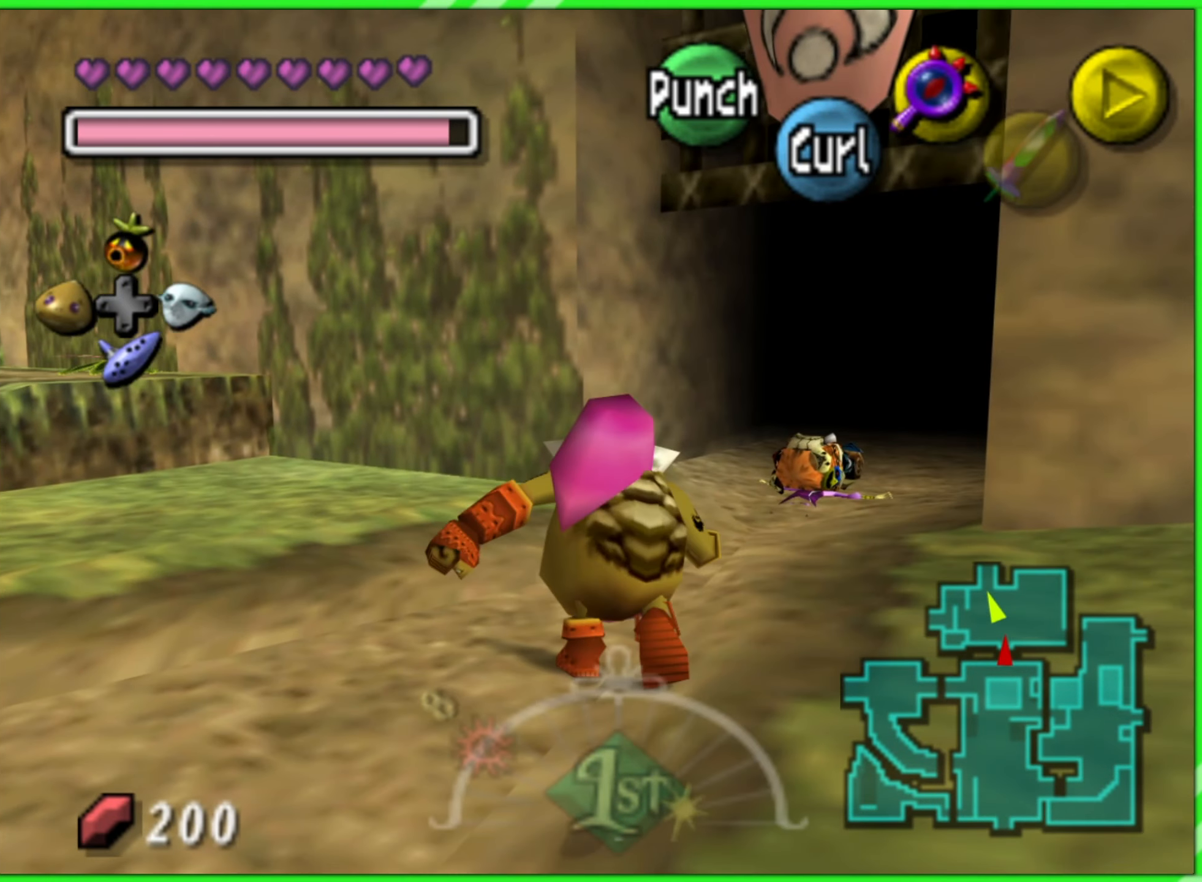
{"buttons": [], "left_stick": "up", "events": []}
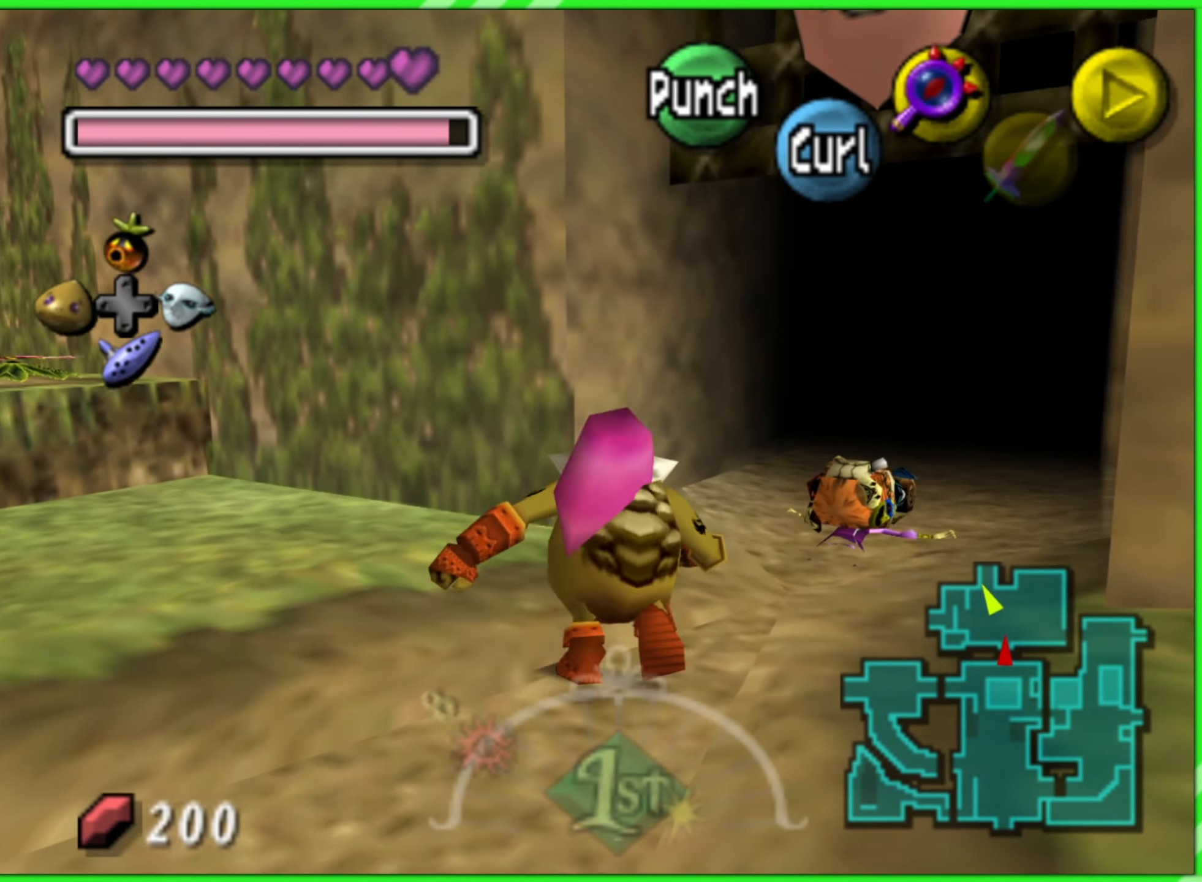
{"buttons": [], "left_stick": "center", "events": [[134, "left_stick", "center"]]}
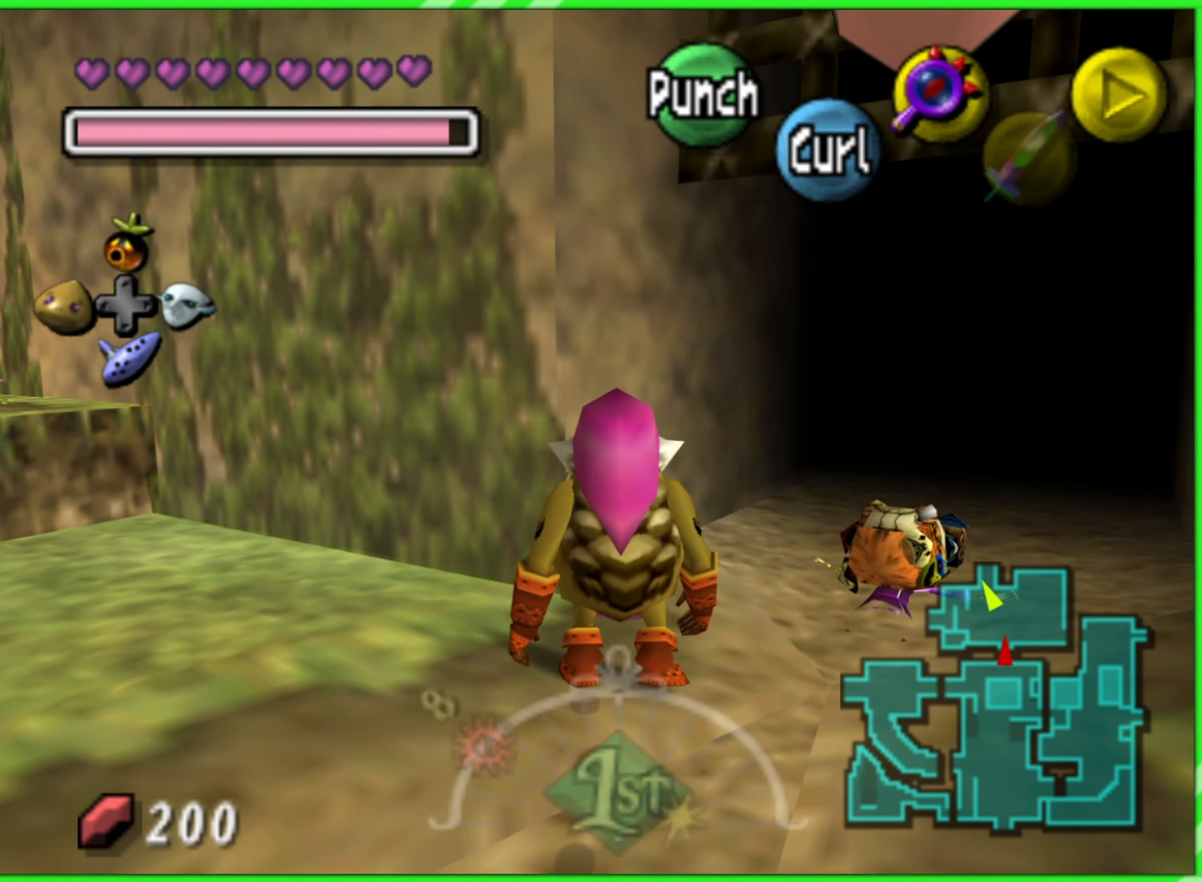
{"buttons": [], "left_stick": "up-right", "events": [[350, "left_stick", "up-right"]]}
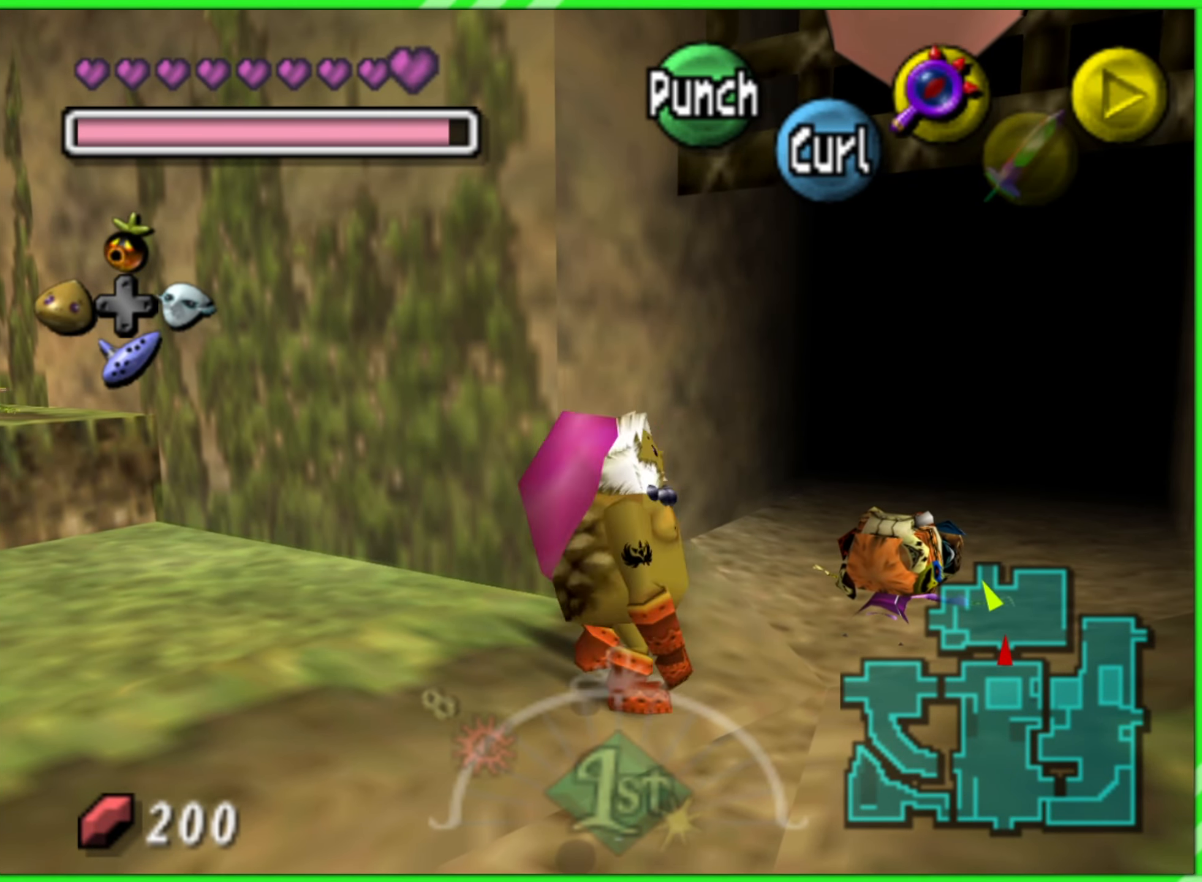
{"buttons": [], "left_stick": "center", "events": [[34, "left_stick", "center"]]}